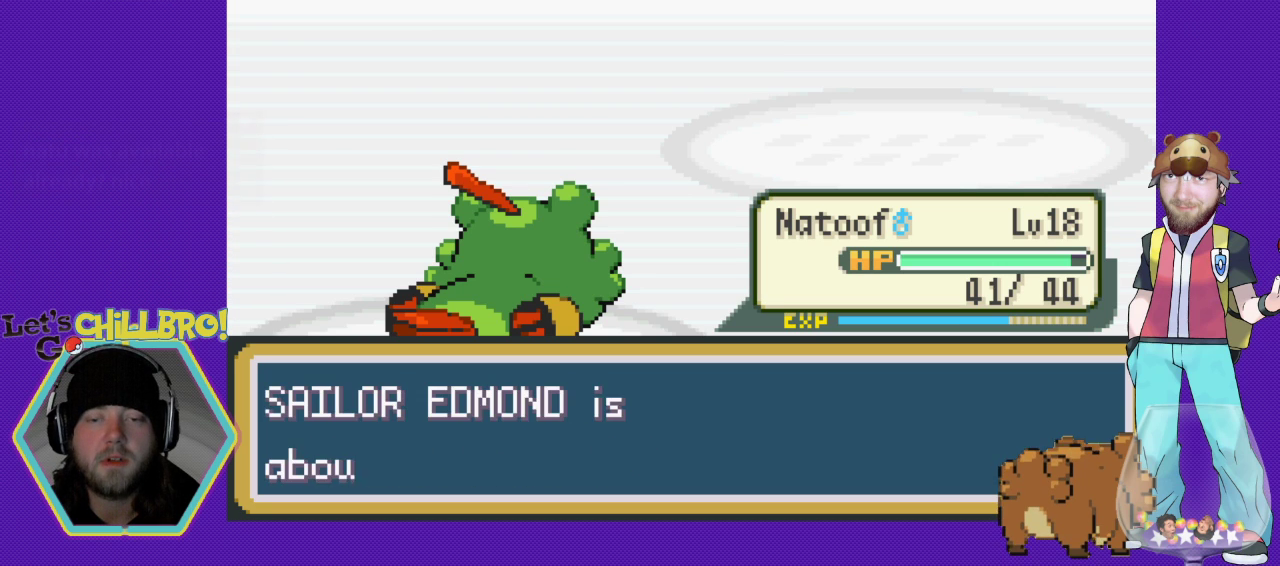
Gameplay with a controller (Nintendo layout); each line is a JSON object with the inputs held at the frame after it. "events" lists button and stick changes between this image and that frame as [ms after this image, input, new state], when the widget could be followed in between. Not read: L1 L3 R1 R3.
{"buttons": [], "events": [[333, "A", "down"], [433, "A", "up"]]}
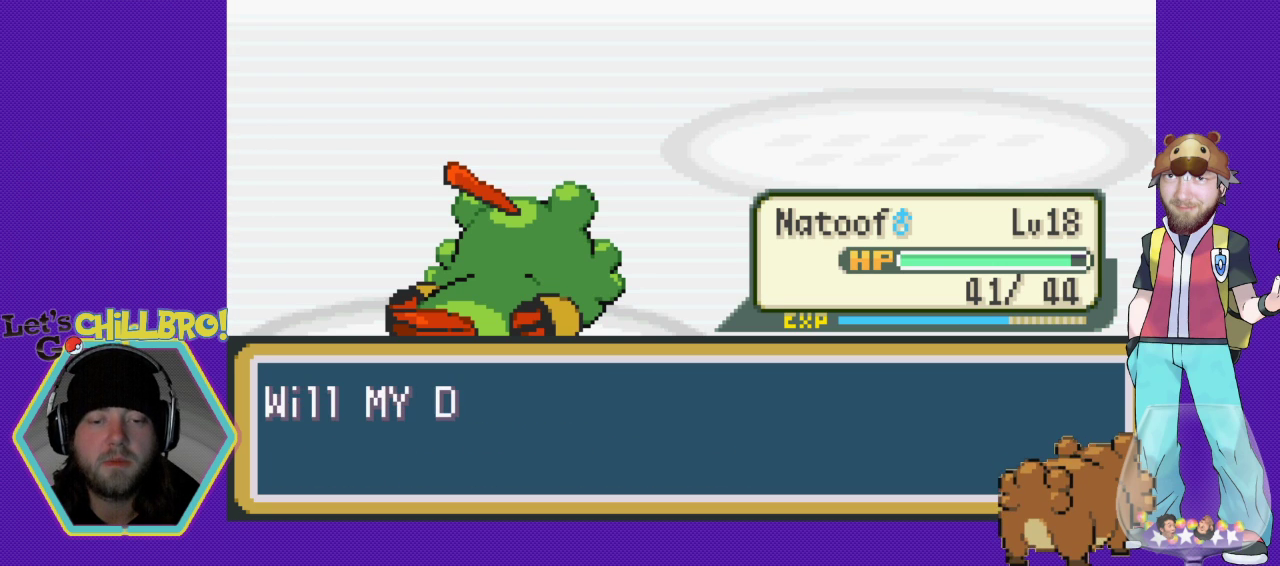
{"buttons": [], "events": []}
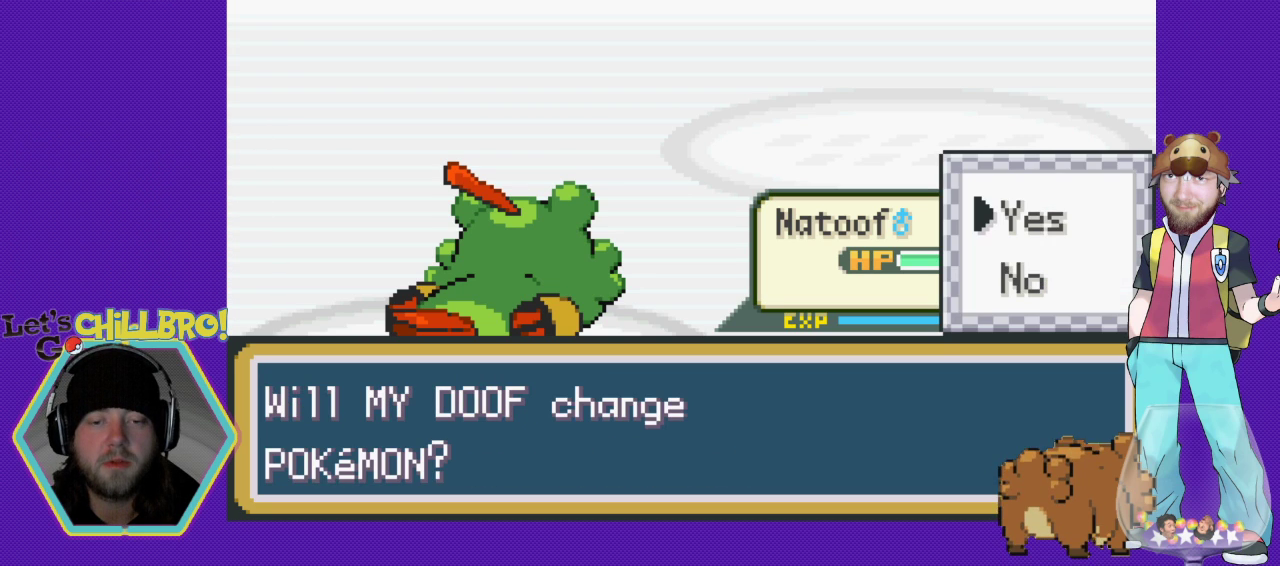
{"buttons": [], "events": []}
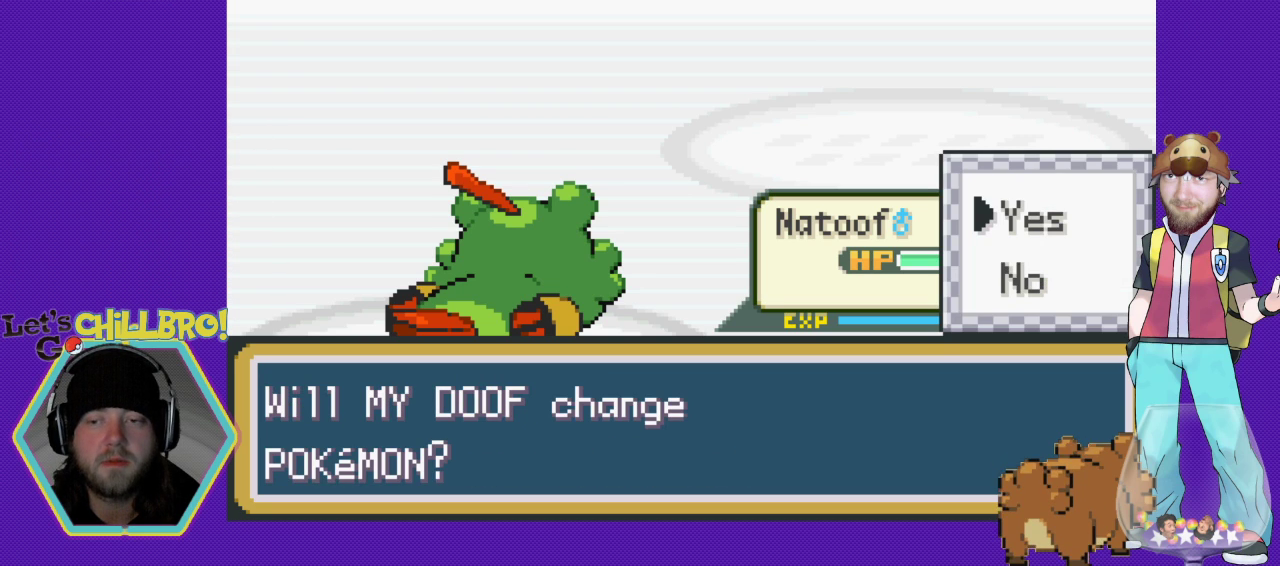
{"buttons": [], "events": []}
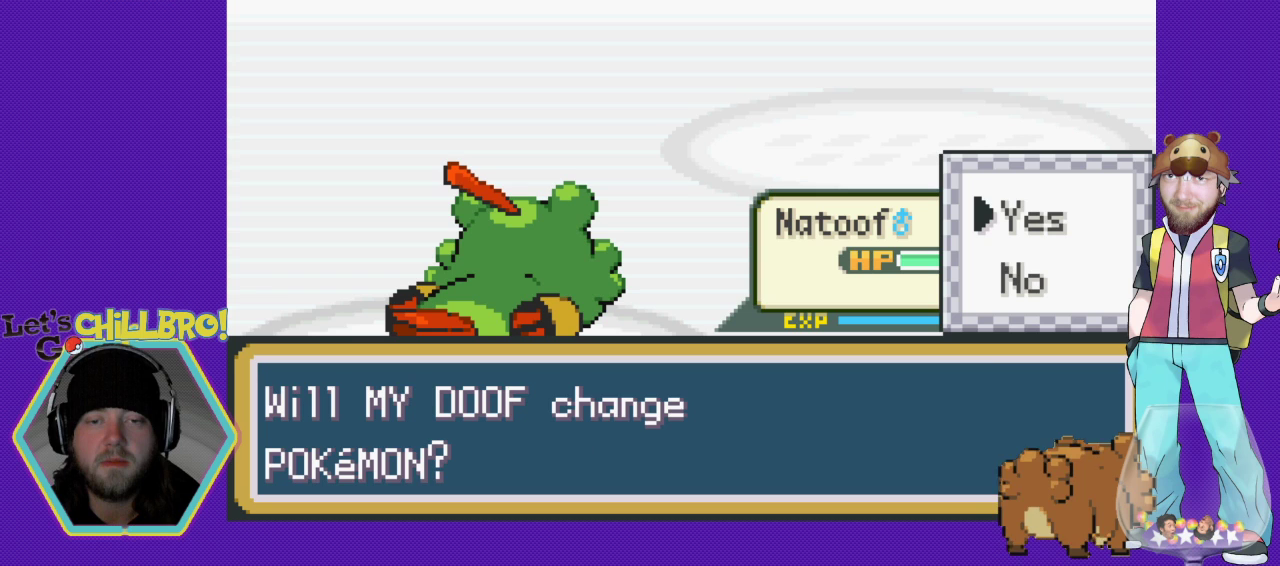
{"buttons": [], "events": []}
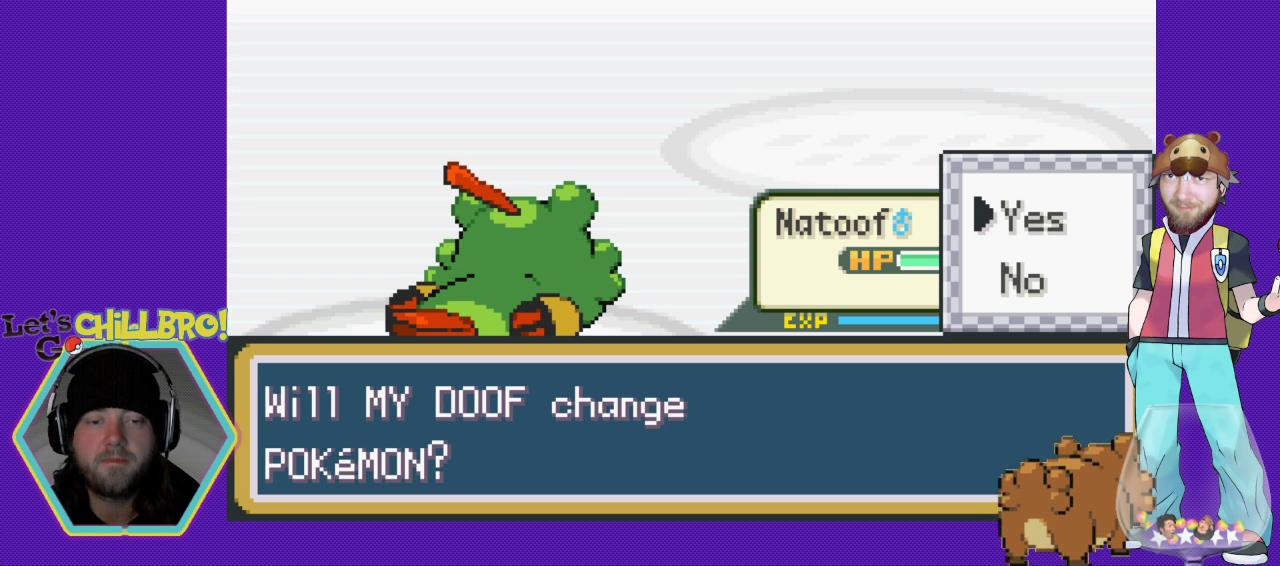
{"buttons": [], "events": []}
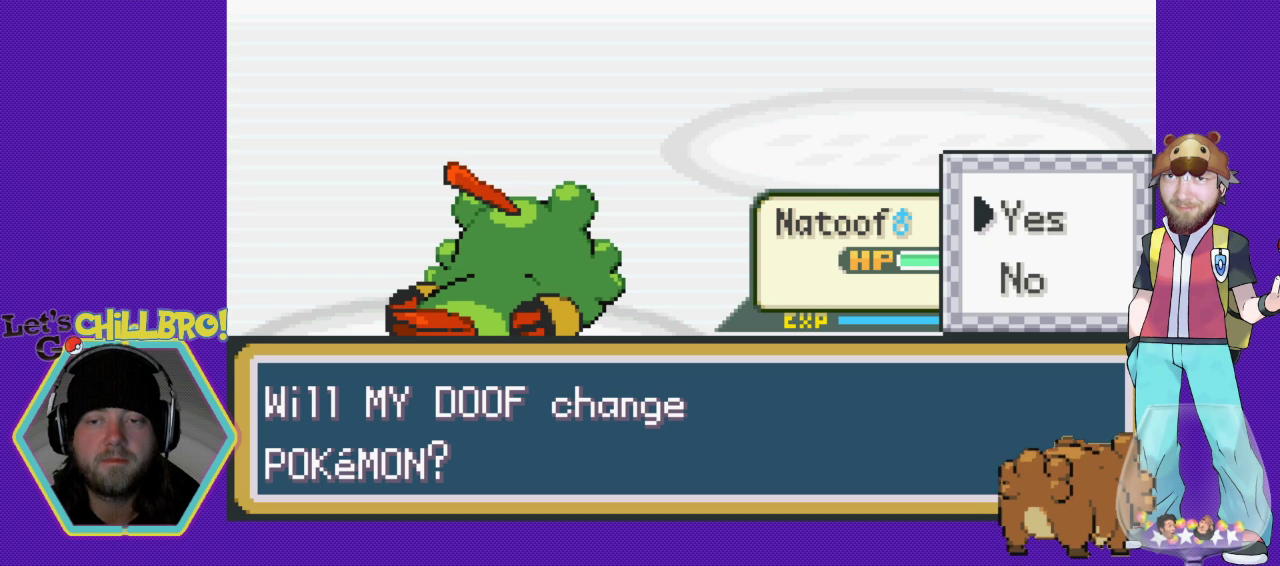
{"buttons": ["DPAD_DOWN"], "events": [[400, "DPAD_DOWN", "down"]]}
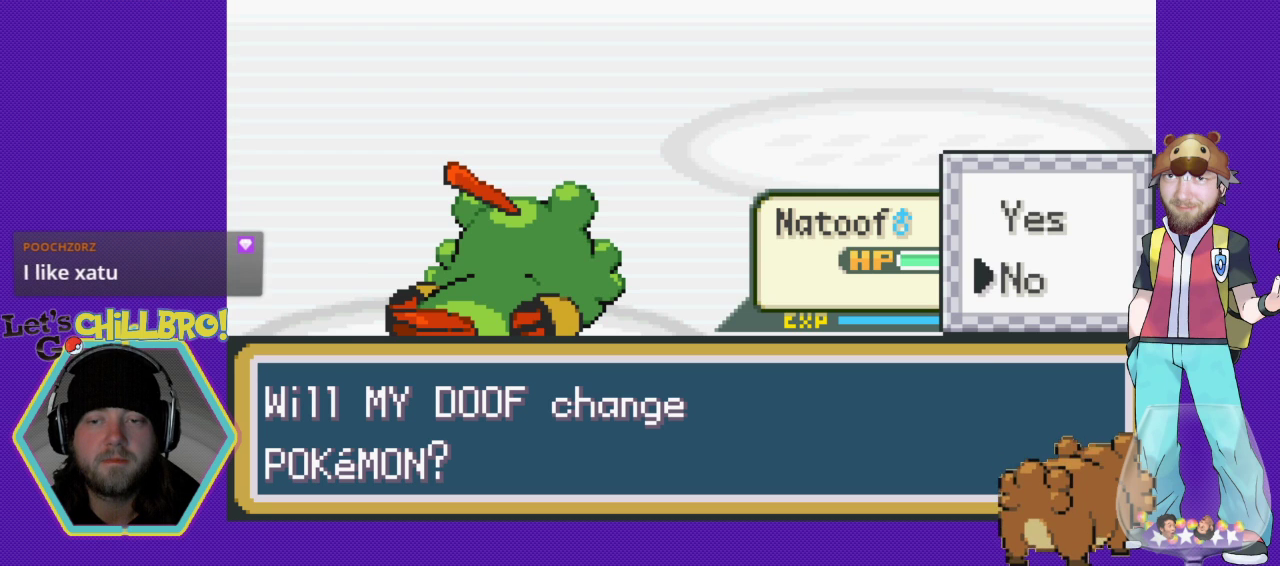
{"buttons": [], "events": [[33, "DPAD_DOWN", "up"], [233, "A", "down"], [500, "A", "up"]]}
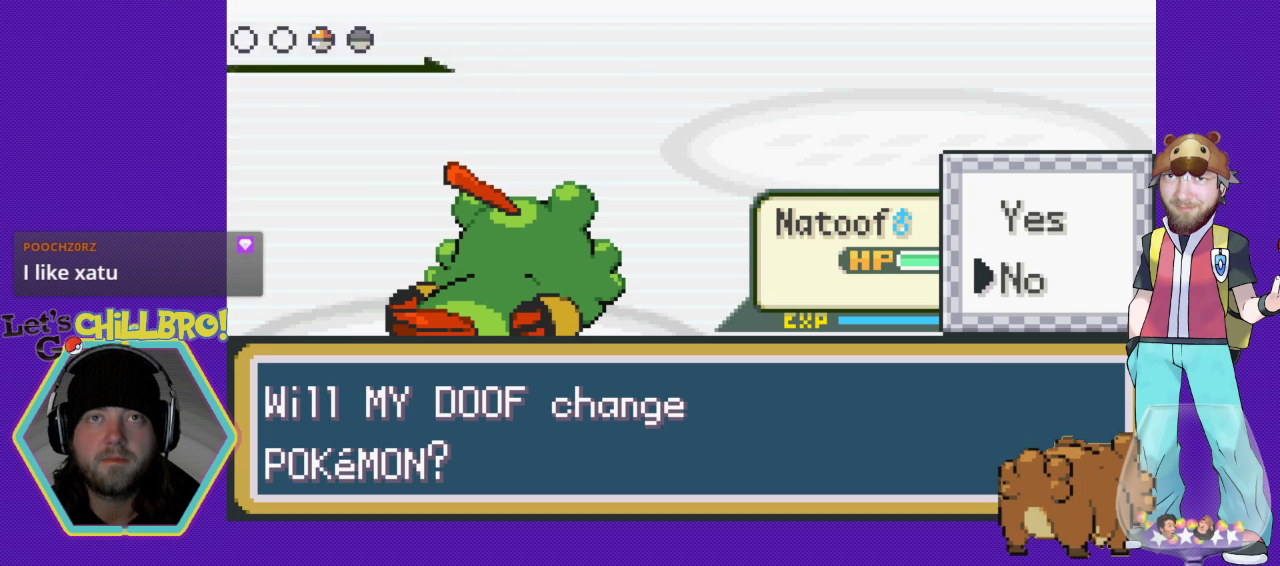
{"buttons": [], "events": []}
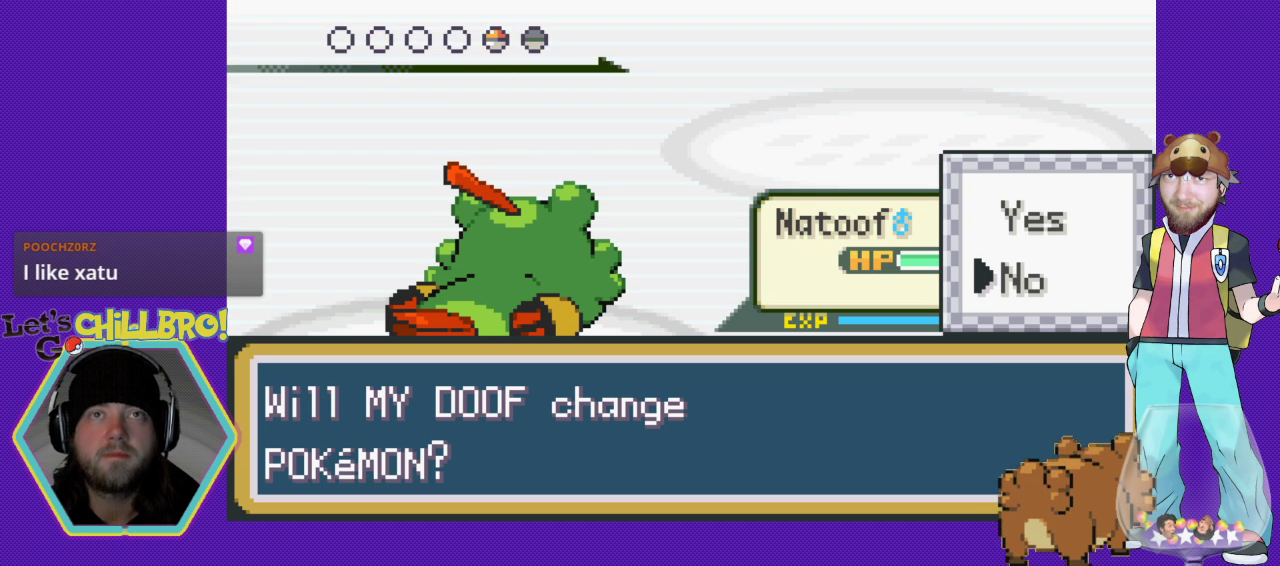
{"buttons": [], "events": []}
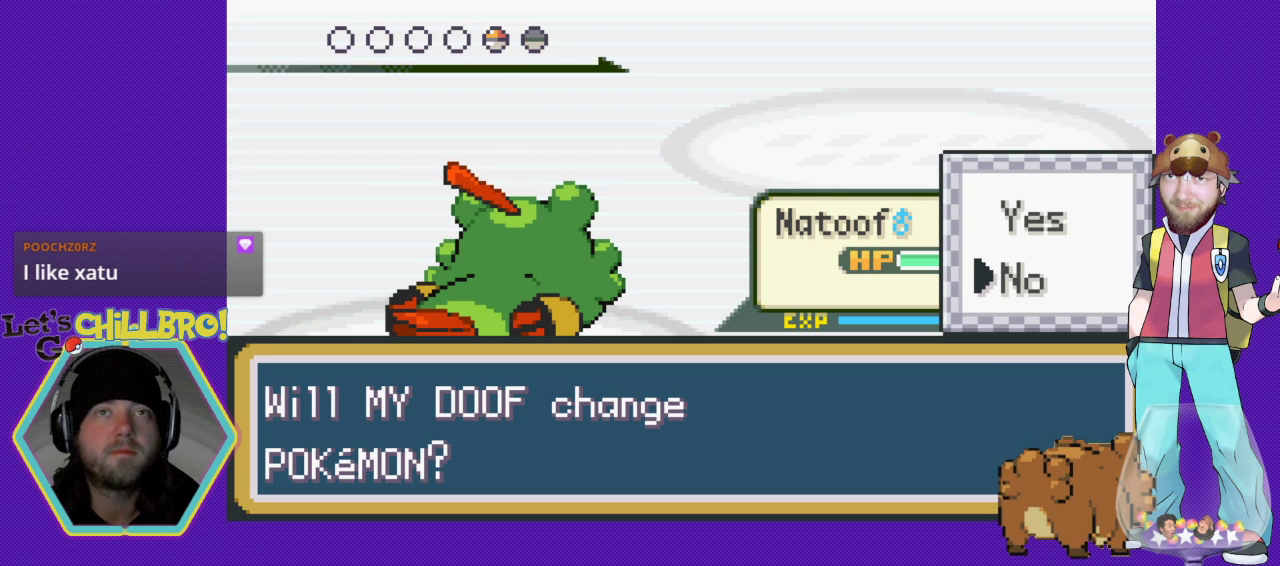
{"buttons": [], "events": []}
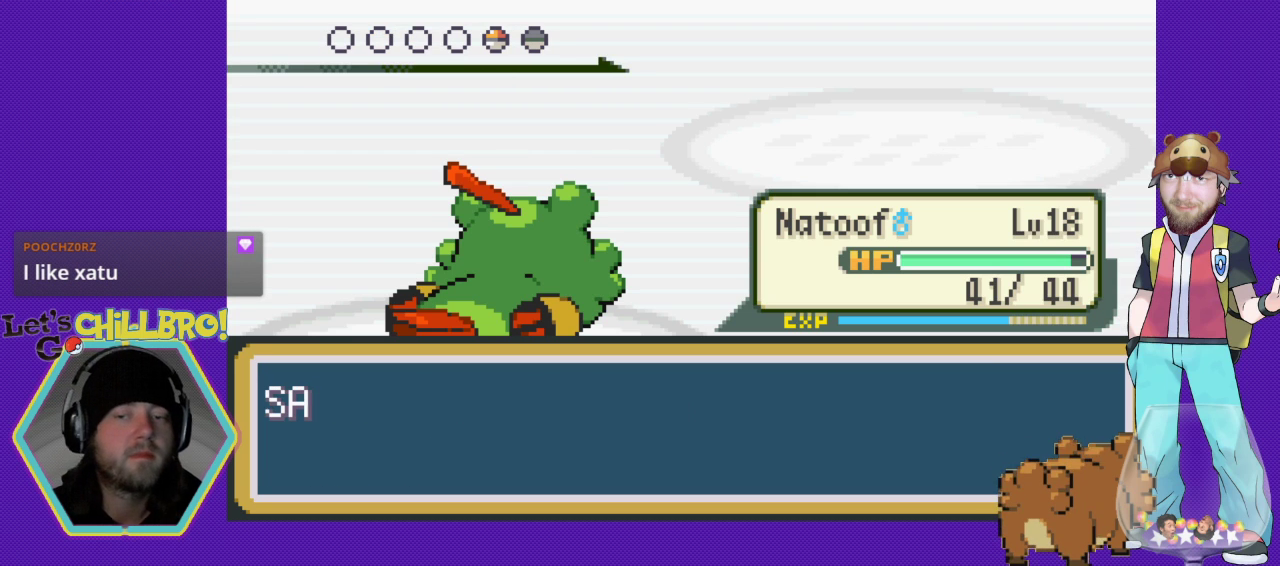
{"buttons": [], "events": []}
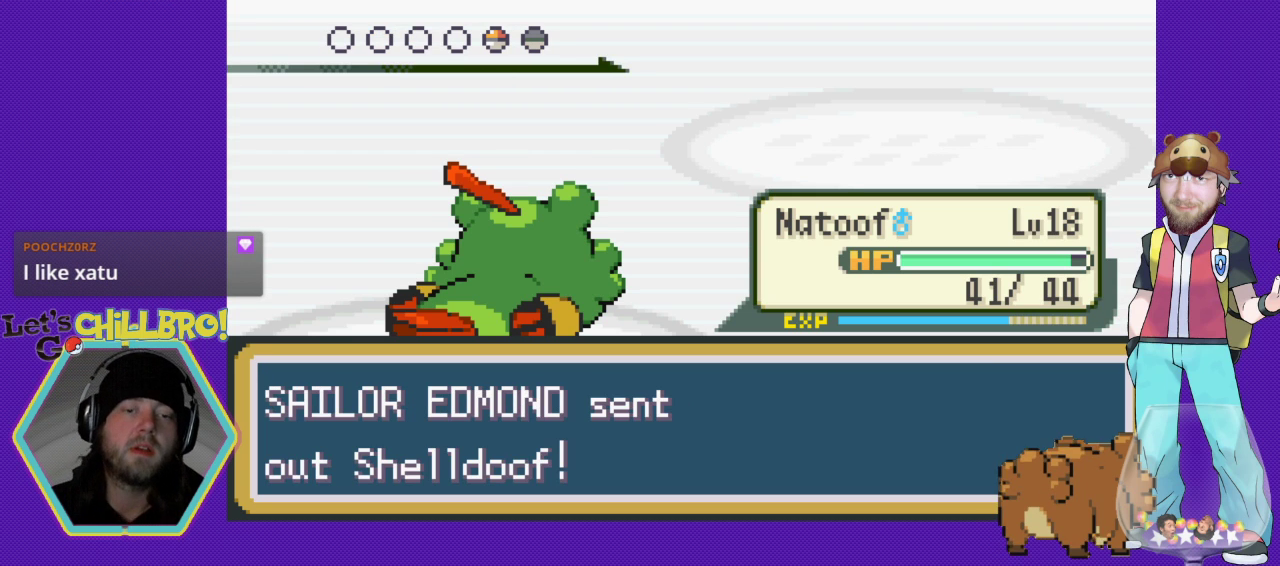
{"buttons": [], "events": []}
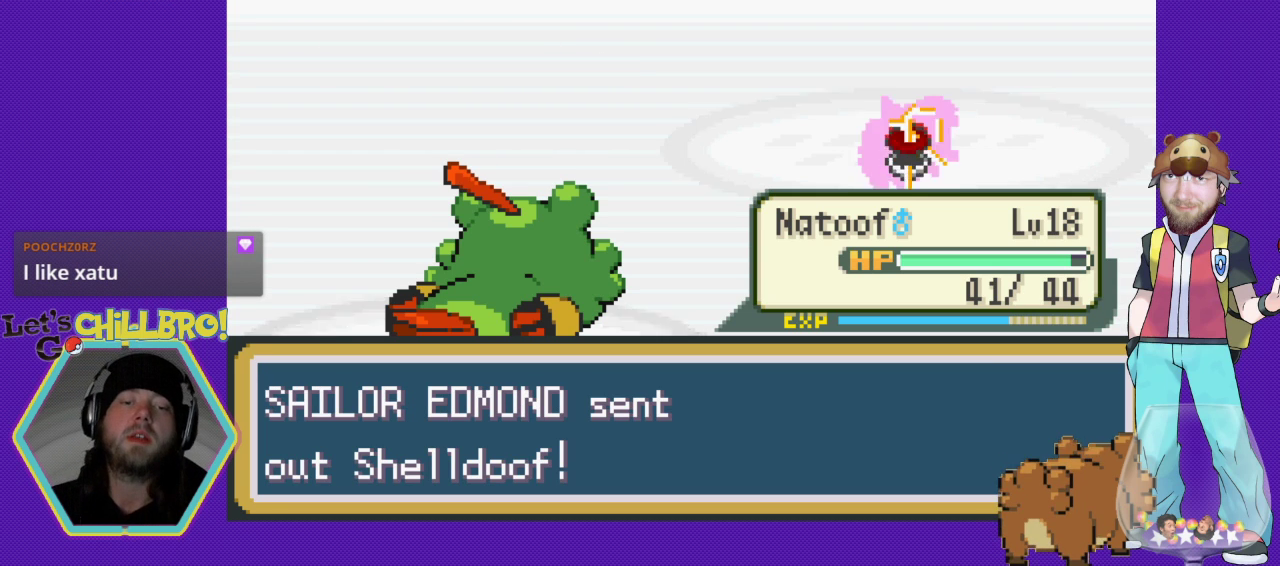
{"buttons": [], "events": []}
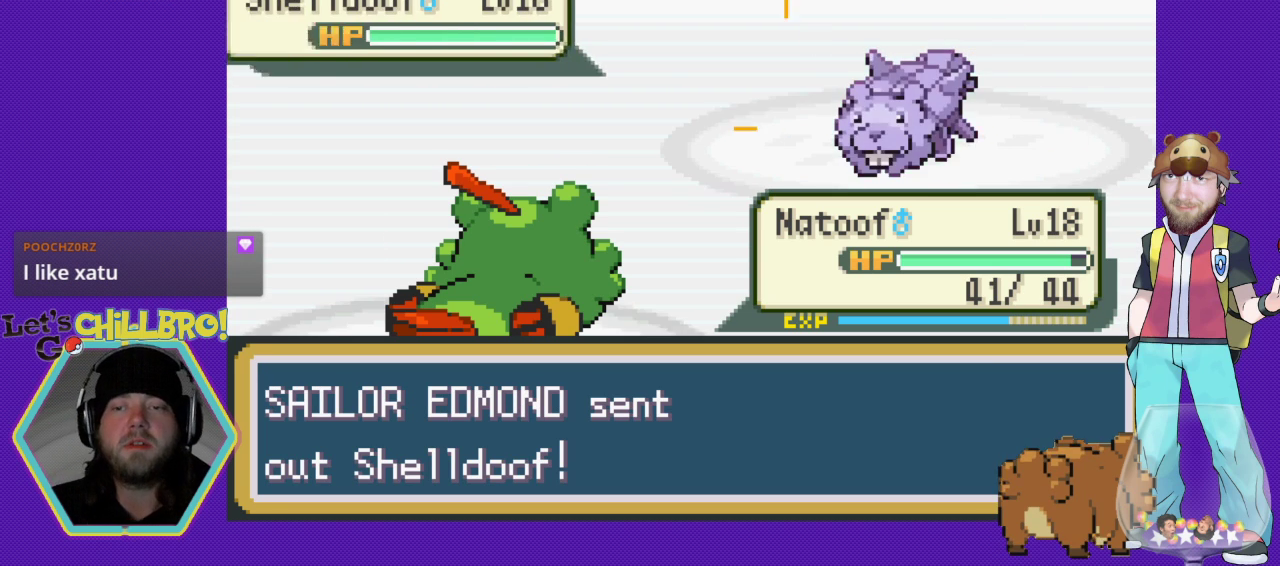
{"buttons": [], "events": []}
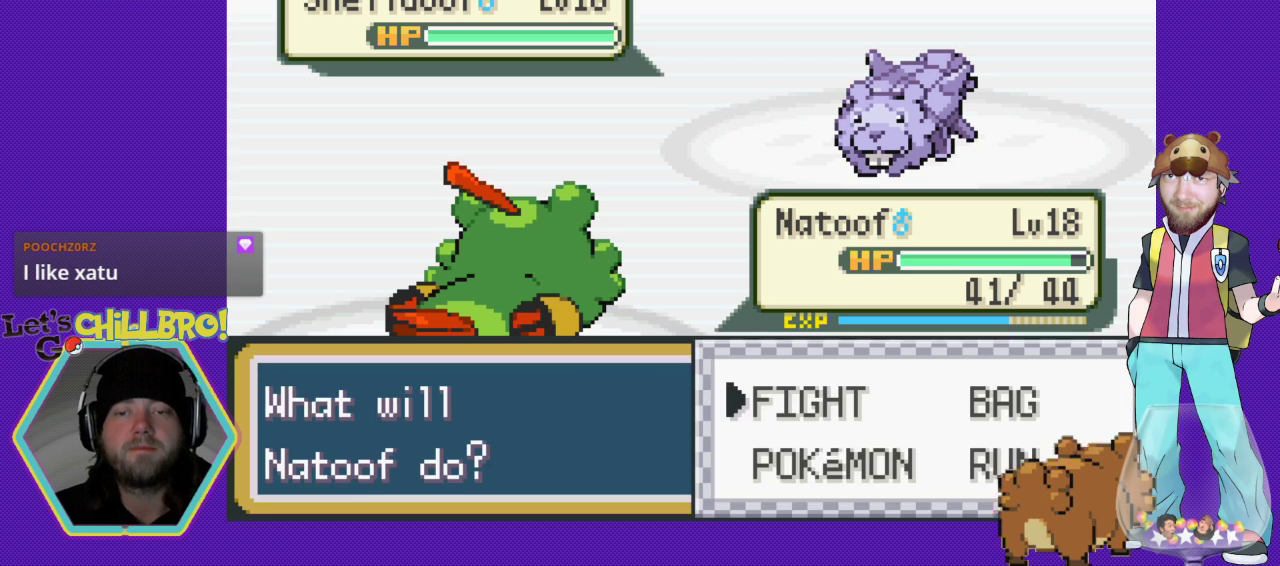
{"buttons": [], "events": []}
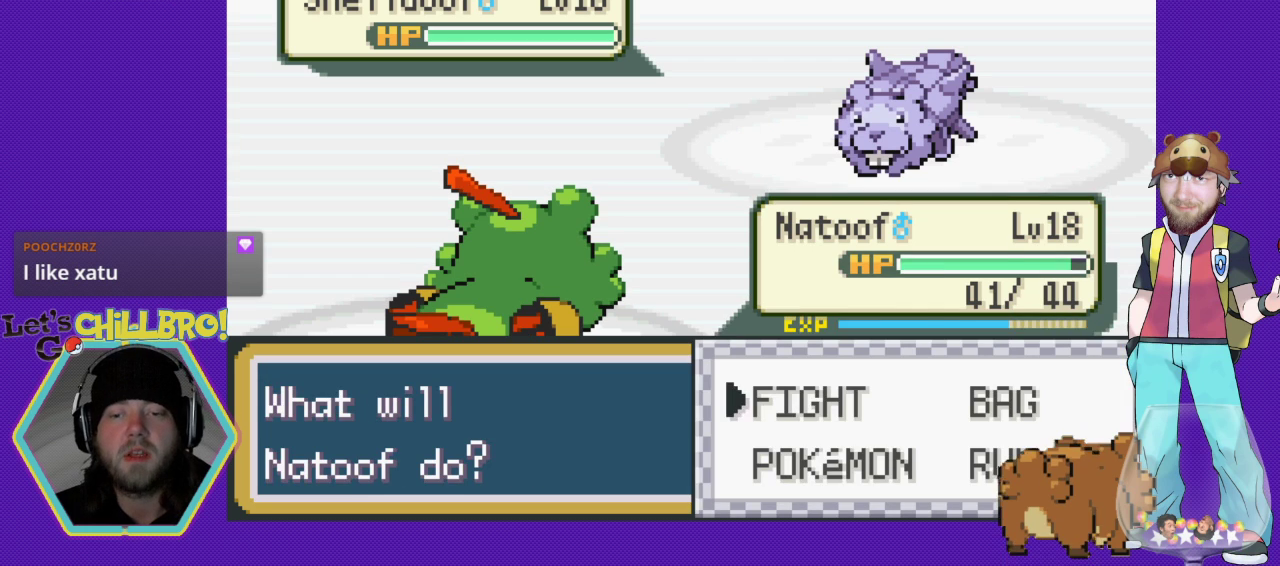
{"buttons": [], "events": [[300, "DPAD_DOWN", "down"], [433, "DPAD_DOWN", "up"]]}
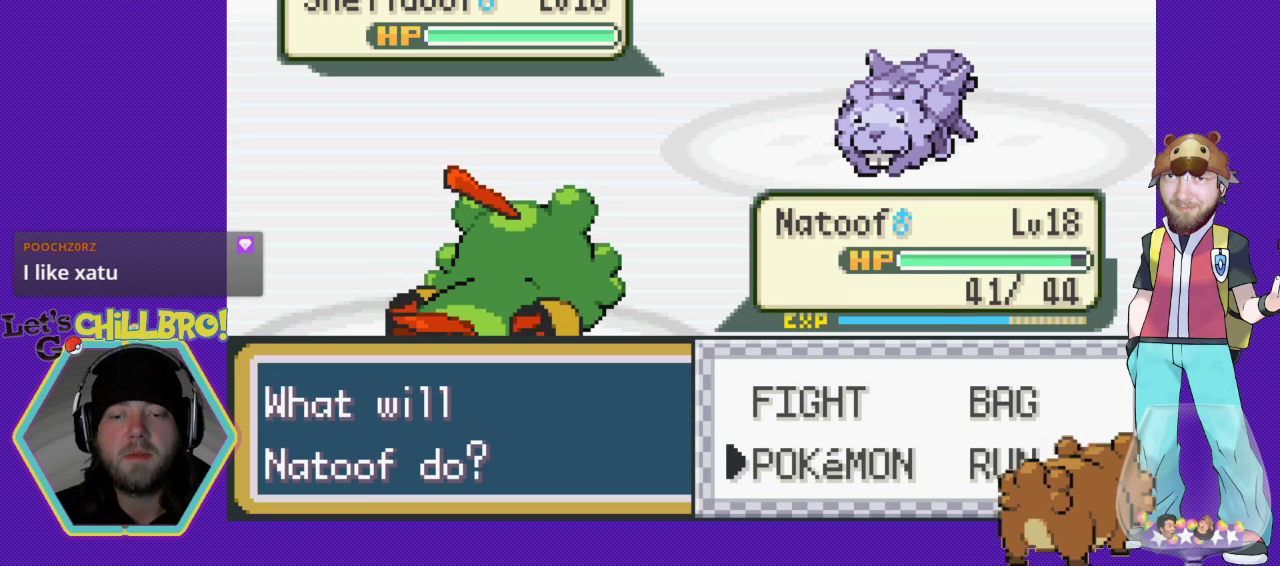
{"buttons": ["DPAD_UP"], "events": [[433, "DPAD_UP", "down"]]}
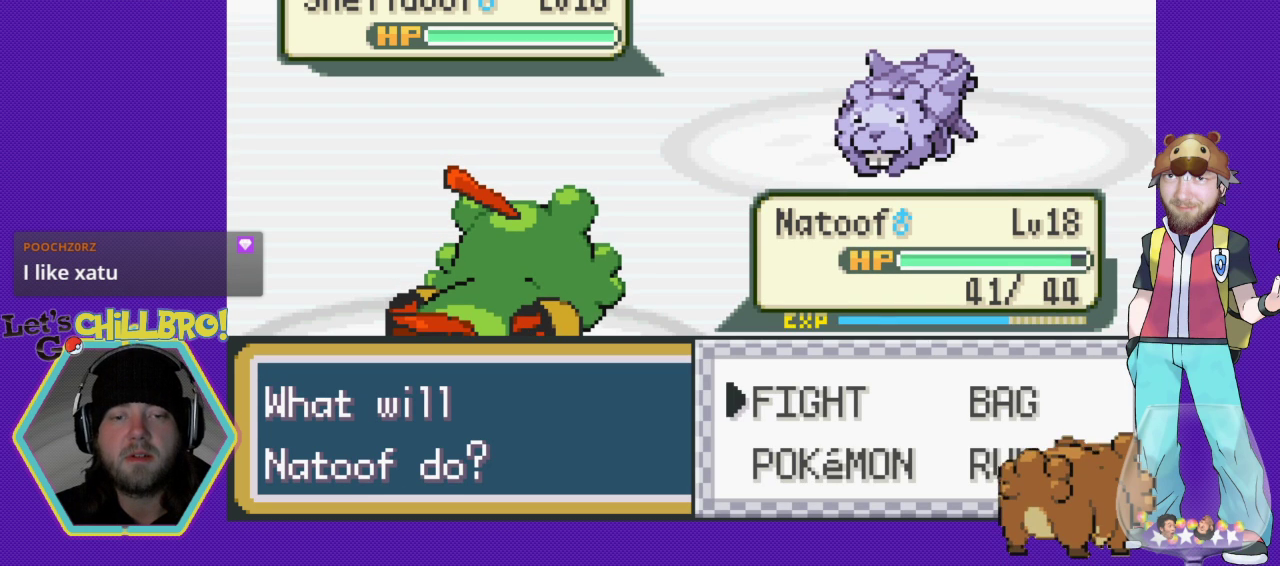
{"buttons": [], "events": [[67, "DPAD_UP", "up"]]}
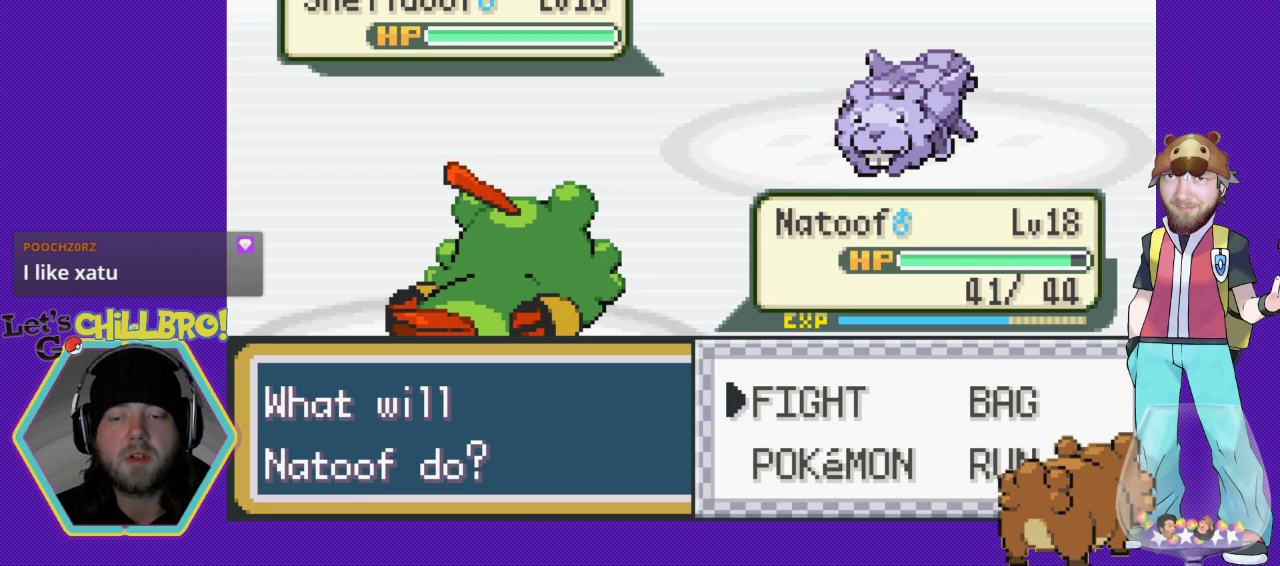
{"buttons": [], "events": [[33, "DPAD_DOWN", "down"], [167, "DPAD_DOWN", "up"]]}
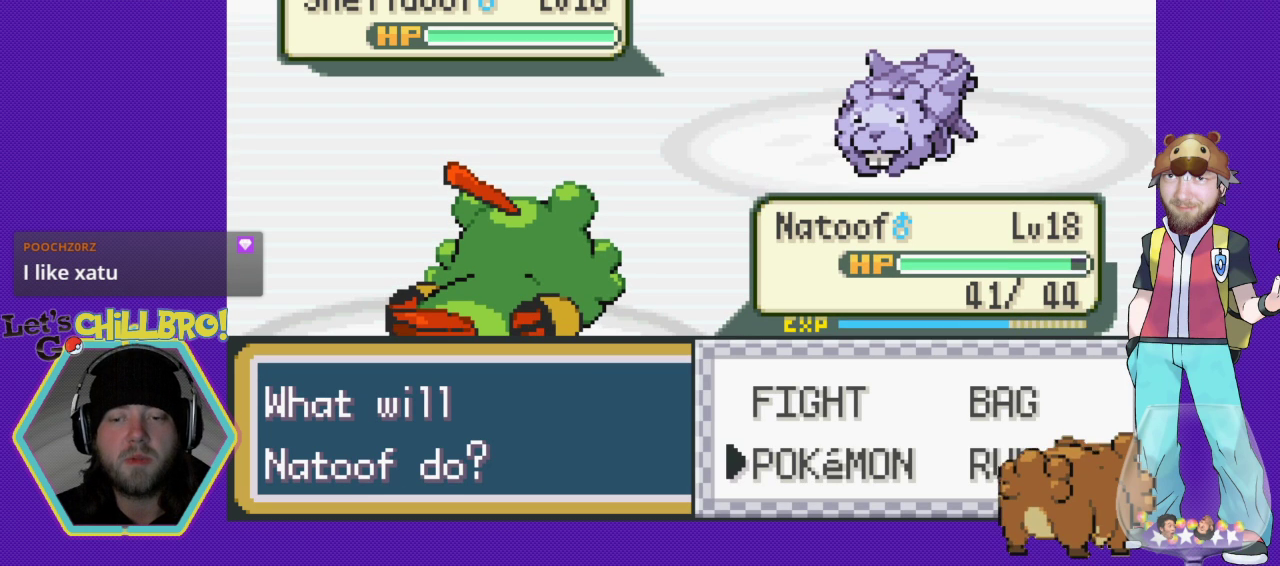
{"buttons": [], "events": []}
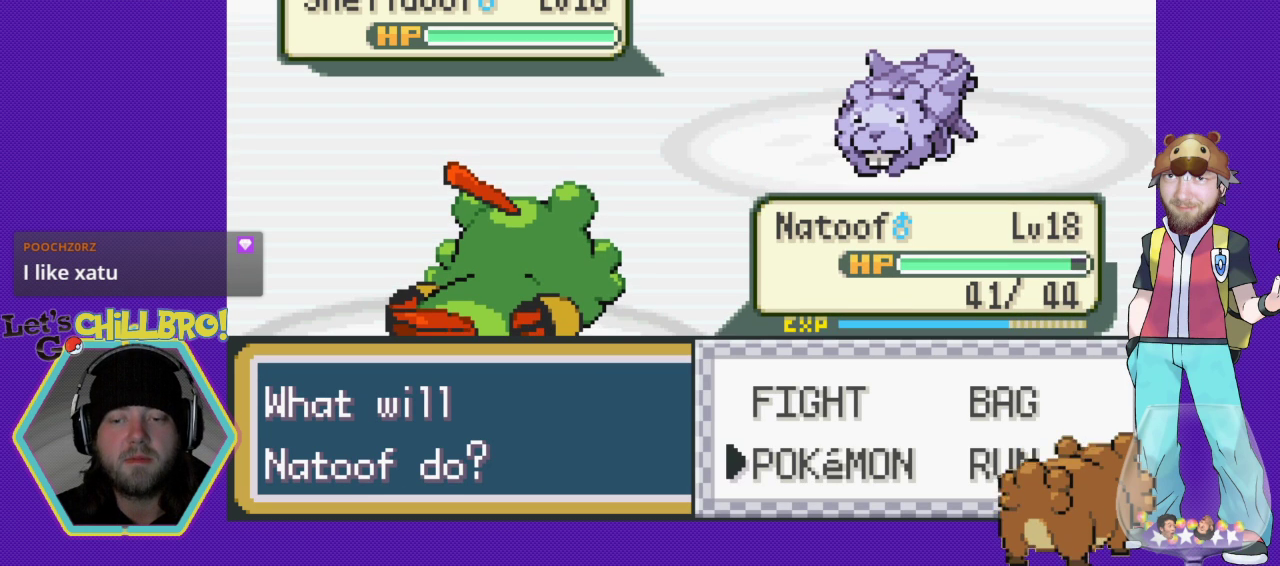
{"buttons": [], "events": []}
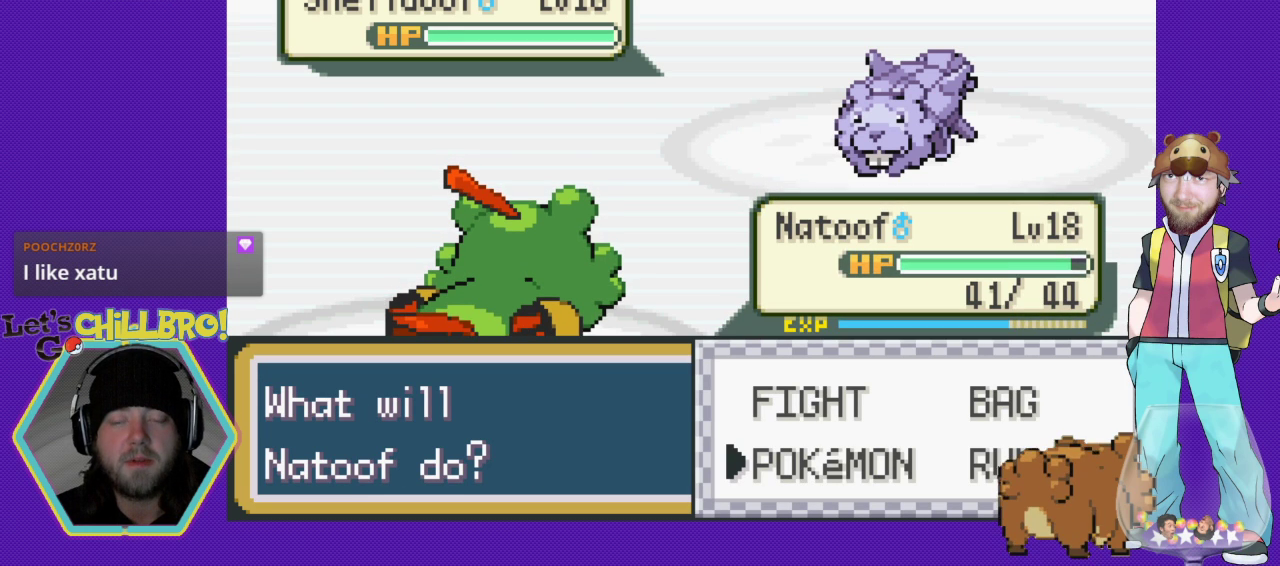
{"buttons": [], "events": []}
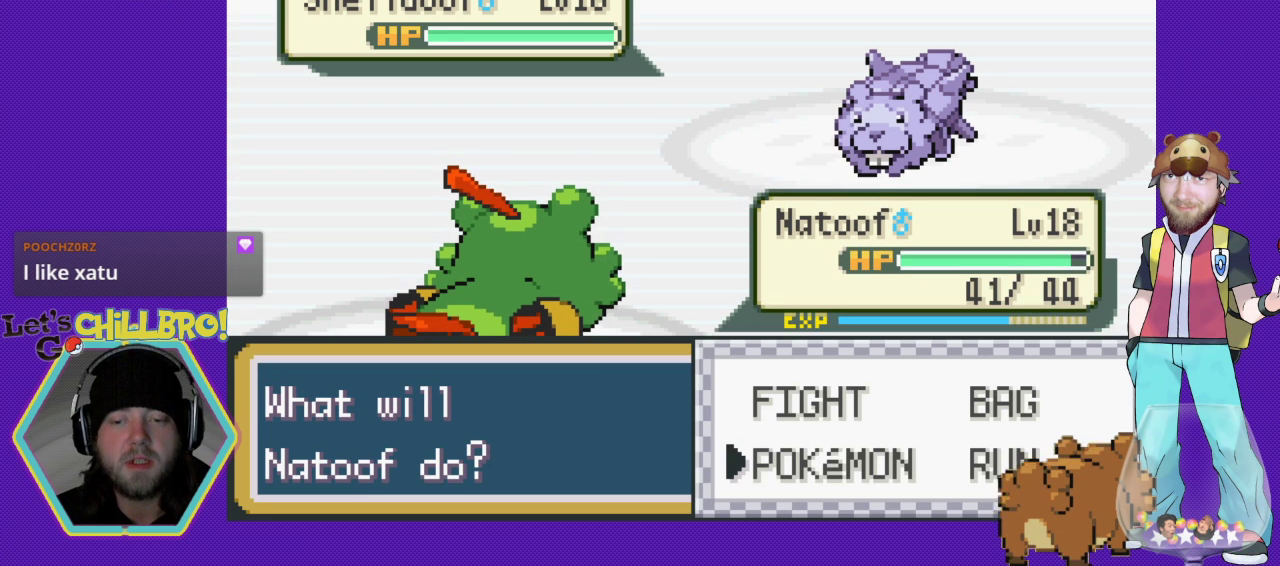
{"buttons": [], "events": []}
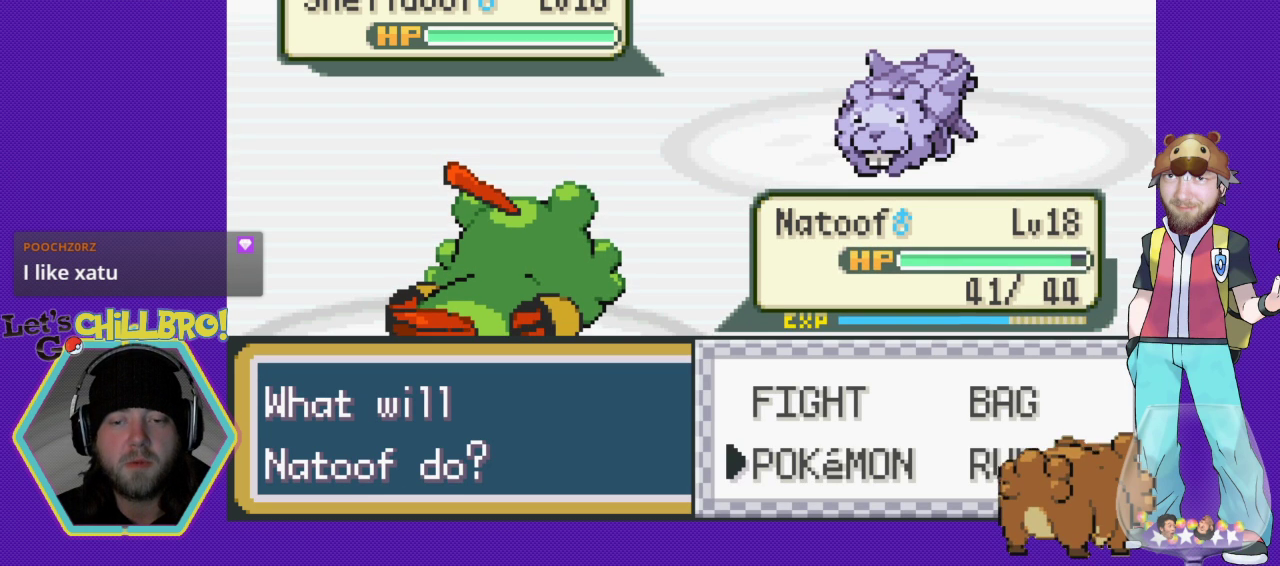
{"buttons": [], "events": []}
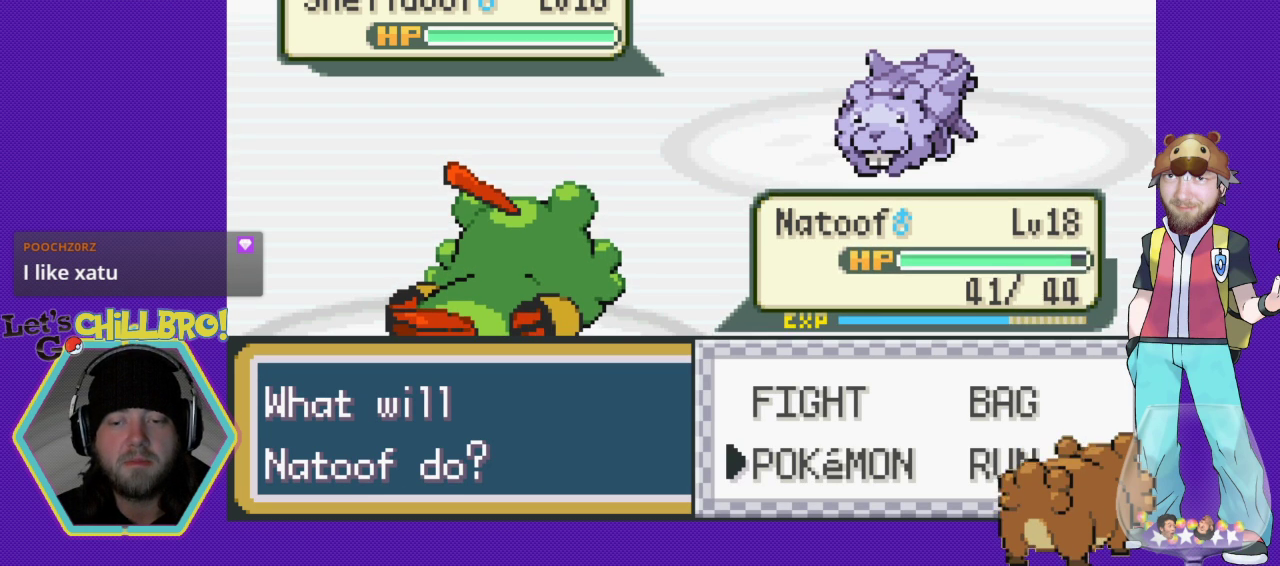
{"buttons": [], "events": []}
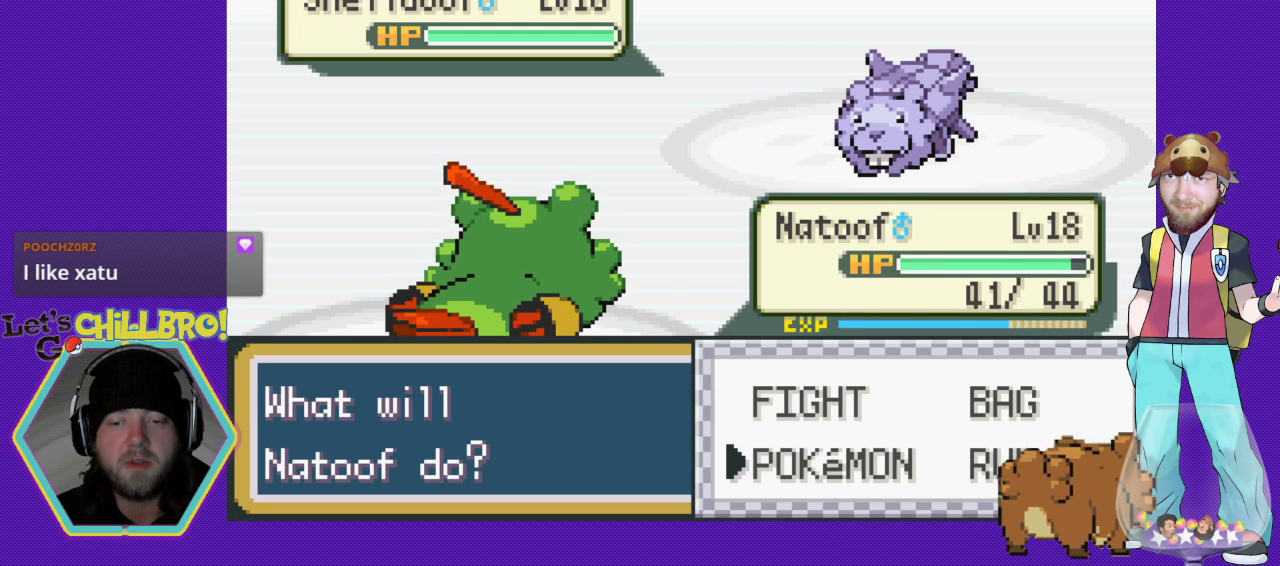
{"buttons": [], "events": []}
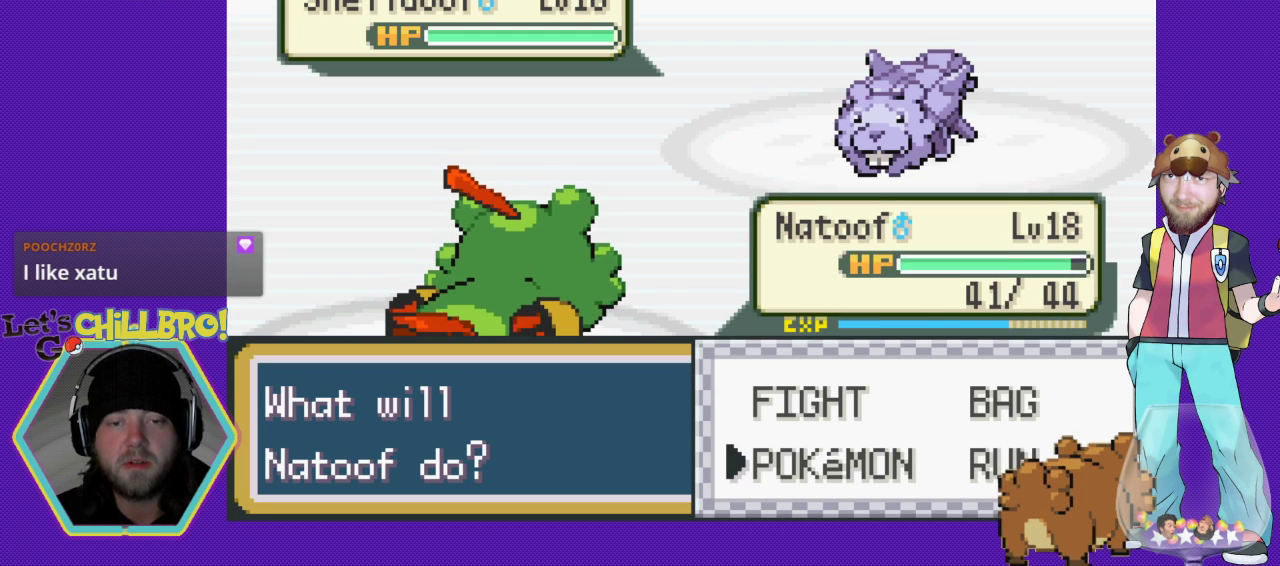
{"buttons": [], "events": []}
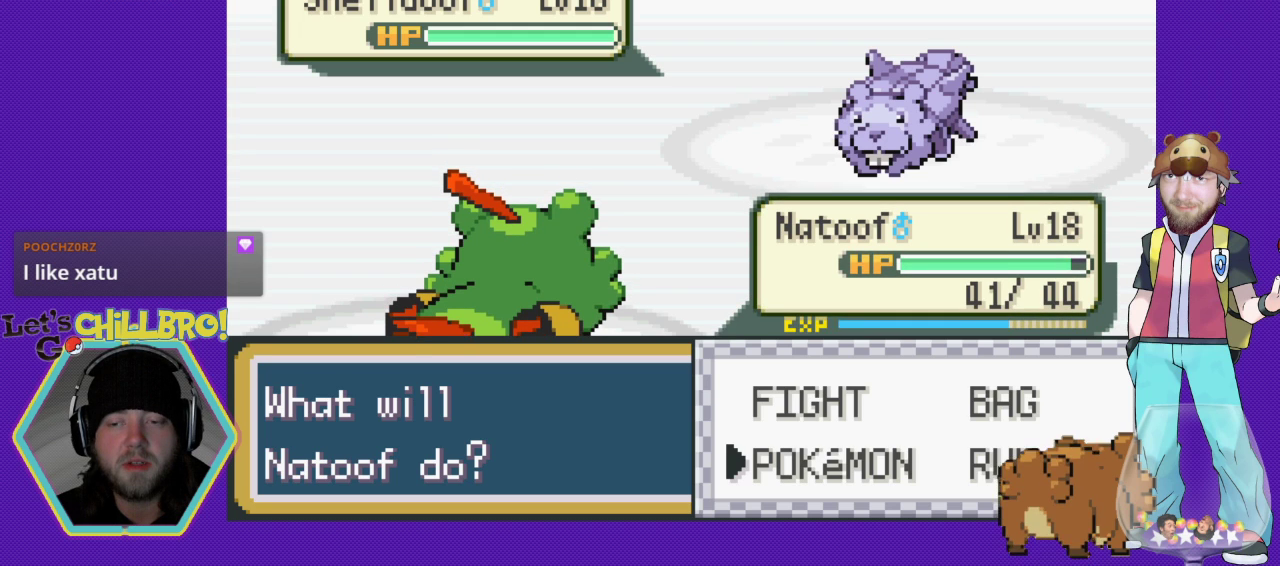
{"buttons": ["DPAD_UP"], "events": [[167, "DPAD_RIGHT", "down"], [267, "DPAD_RIGHT", "up"], [433, "DPAD_UP", "down"]]}
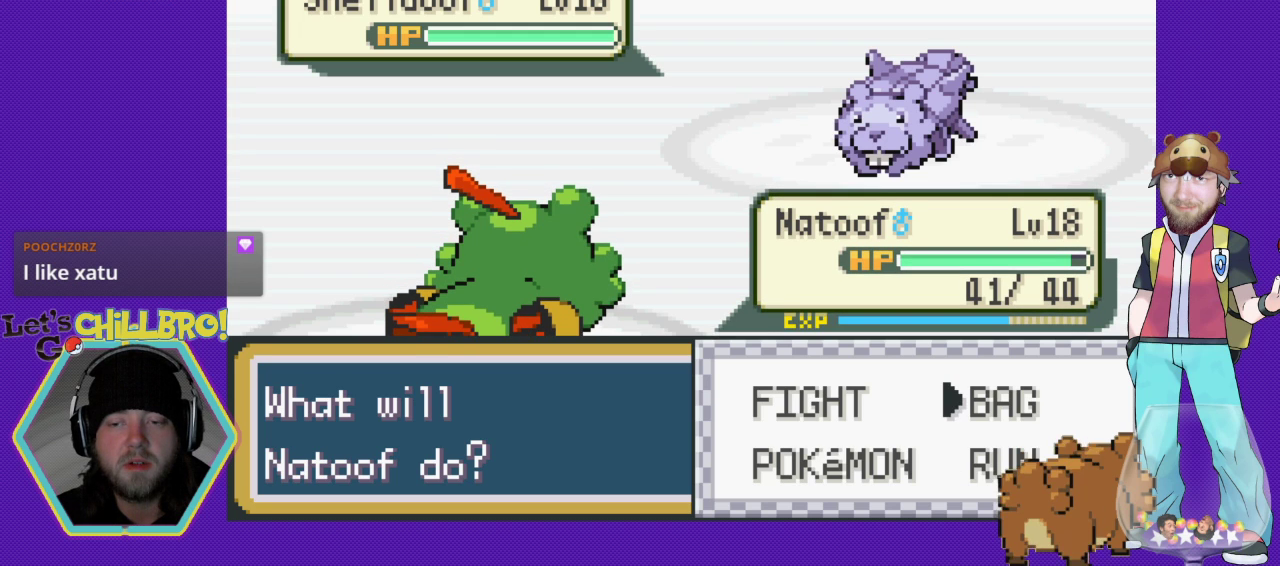
{"buttons": [], "events": [[100, "DPAD_UP", "up"]]}